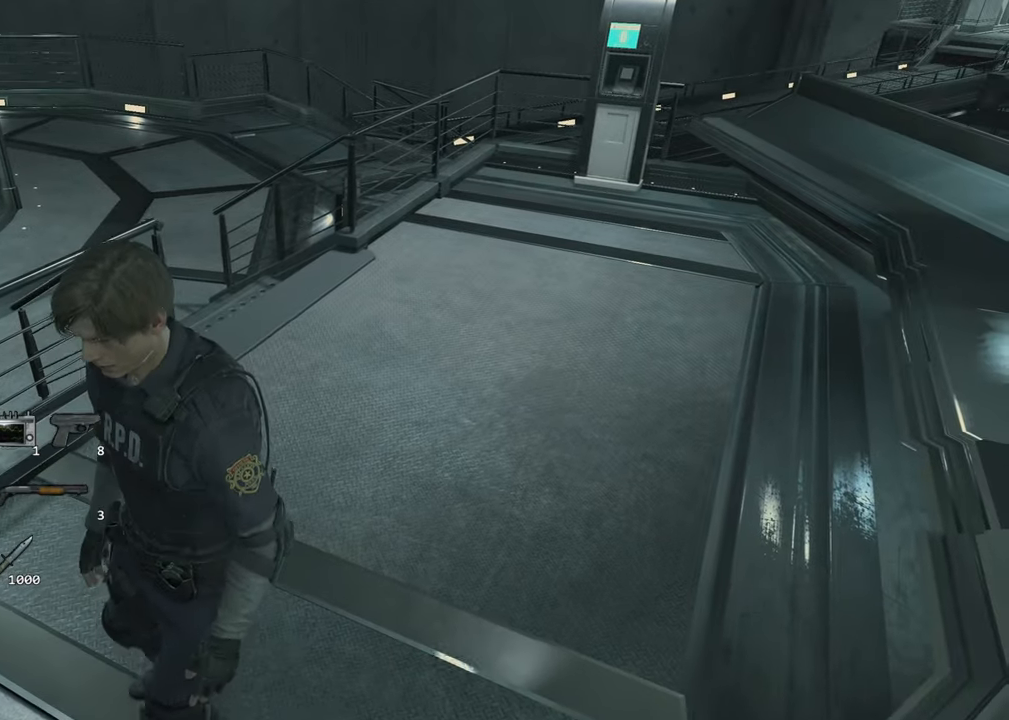
Gameplay with keyboard and mouse; each line is a JSON object with the keys and mouse buttons held at the frame after it. "events" lists presses ("down") and releases ("up") of "1", "2", "3", "4", "a", "alt", "c", "ctrl", "d", "e", "escape", "f", "q", "r", "s", "shift", "space", "tab", "v", "w", "x", "z", "mouse_left" and "mouse_right" between this image and that frame as [ms after this image, input, new state], when the widget could be followed in between. "mouse_left", "mouse_right" = the "left", "right" buttons of the "mouse" list. No other keys are recorded. Not read: mouse_move.
{"keys": ["shift", "w"], "mouse": [], "events": [[333, "shift", "down"]]}
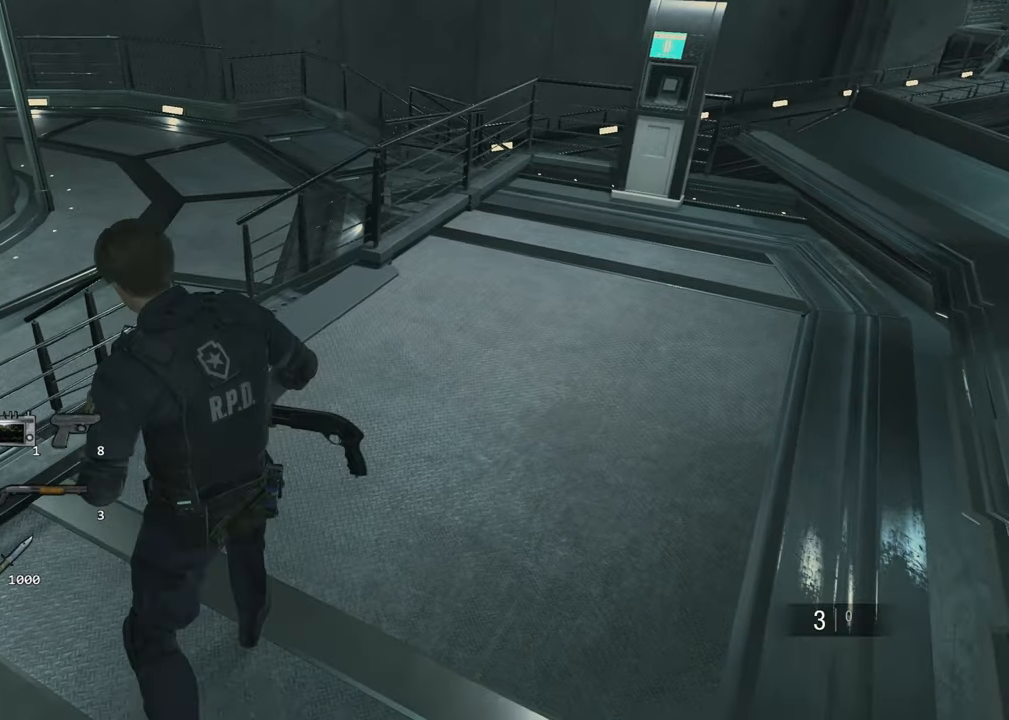
{"keys": ["shift", "w"], "mouse": [], "events": []}
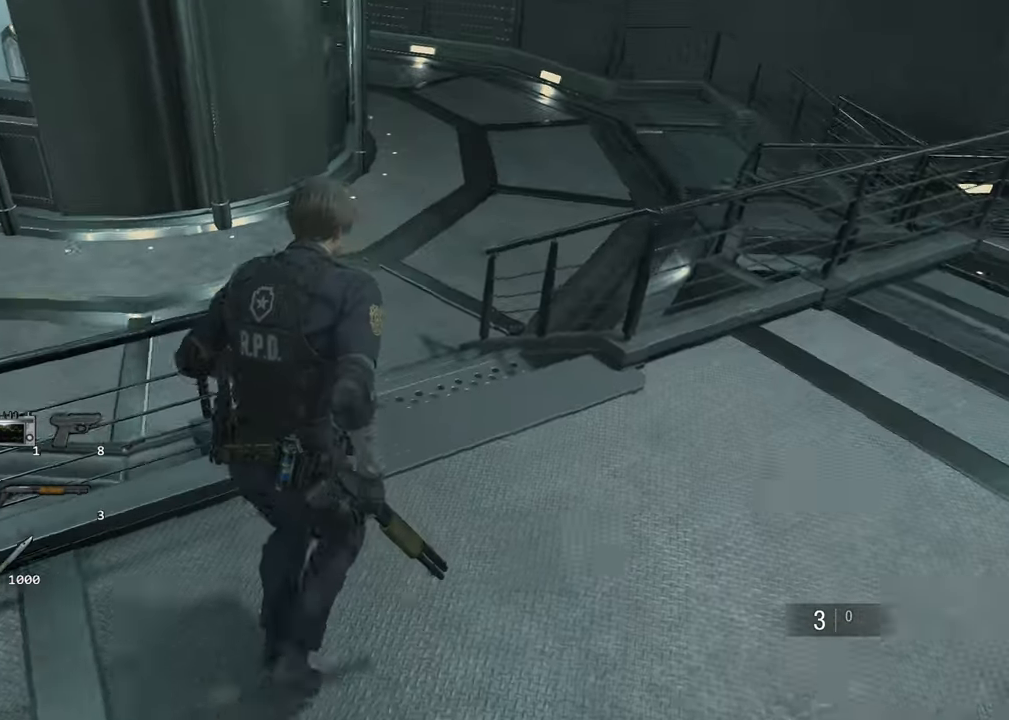
{"keys": ["shift", "w"], "mouse": [], "events": []}
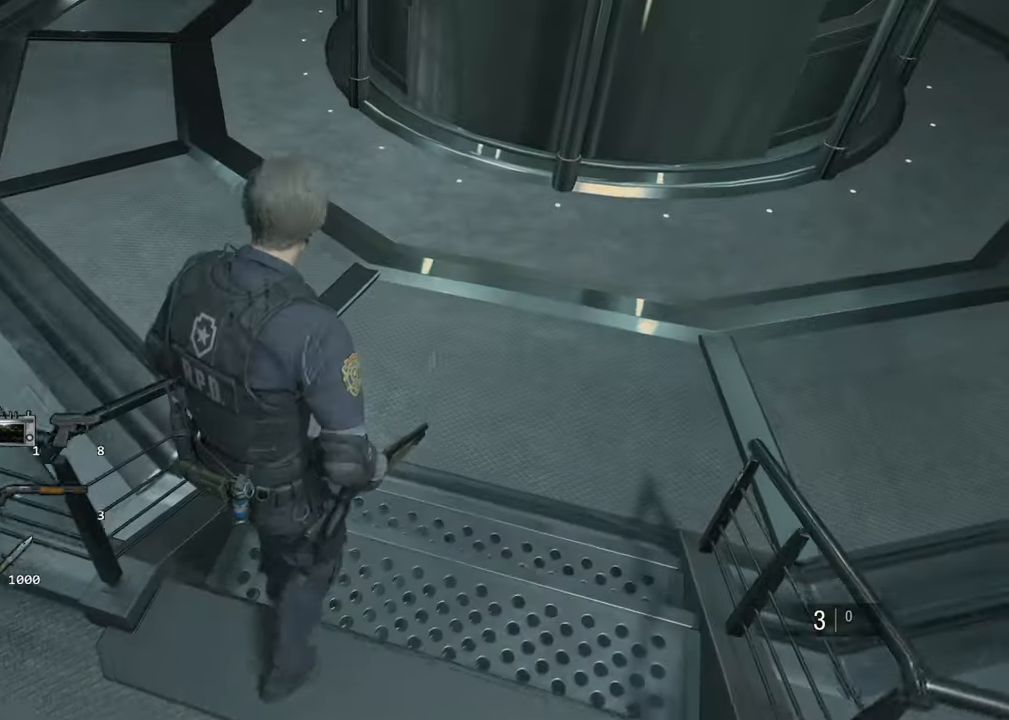
{"keys": ["shift", "w"], "mouse": [], "events": []}
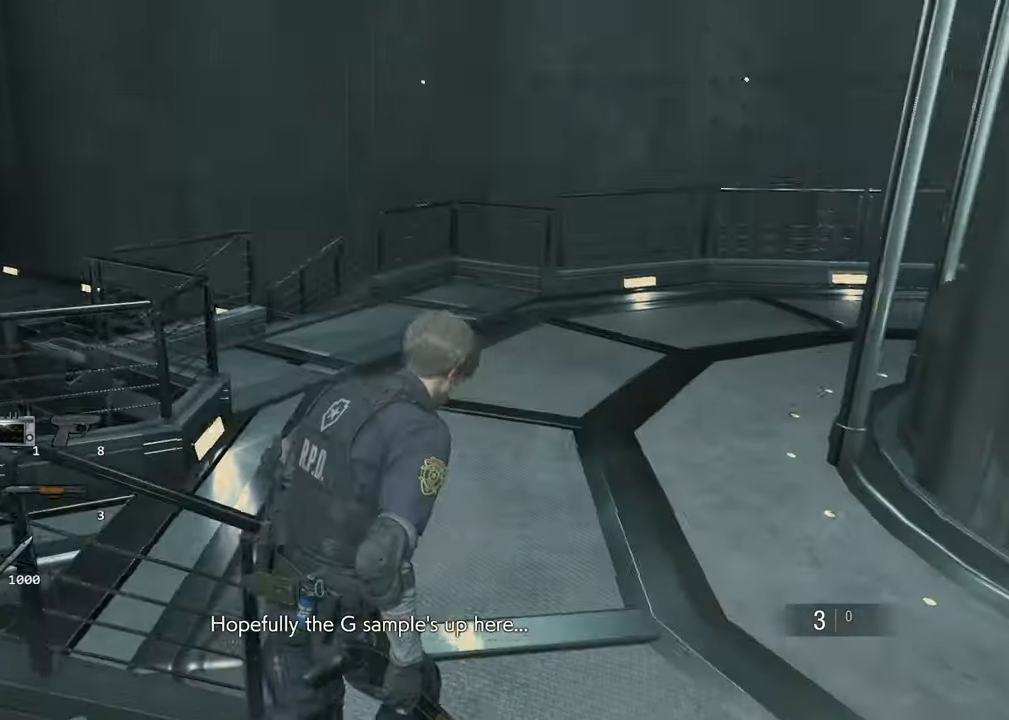
{"keys": ["shift", "w"], "mouse": [], "events": []}
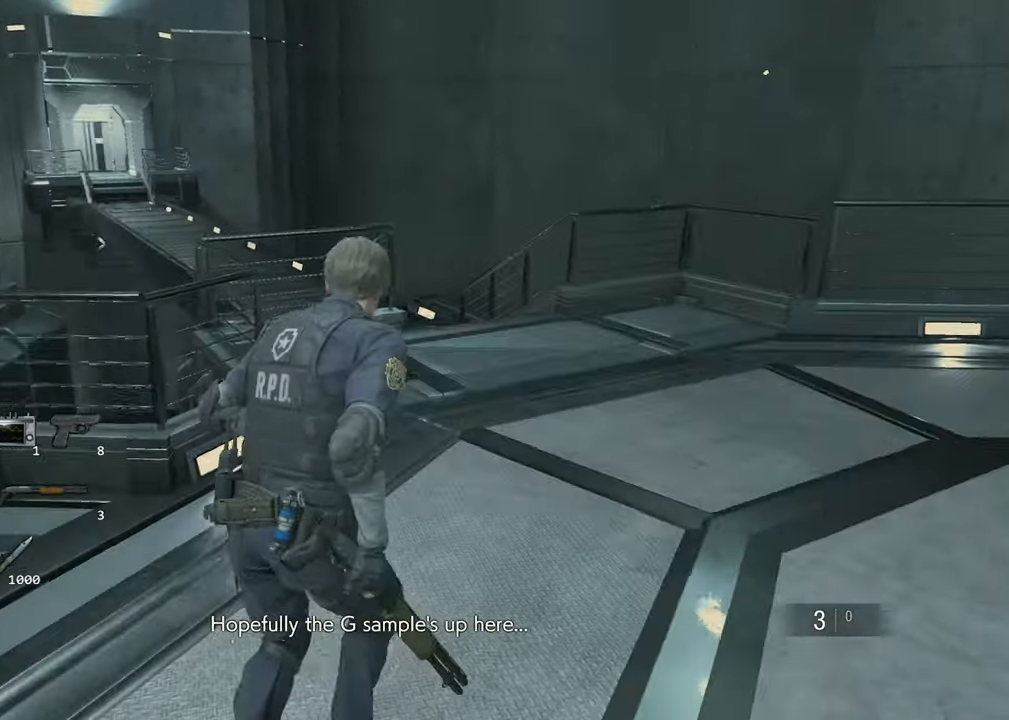
{"keys": ["d", "shift", "w"], "mouse": [], "events": [[467, "d", "down"]]}
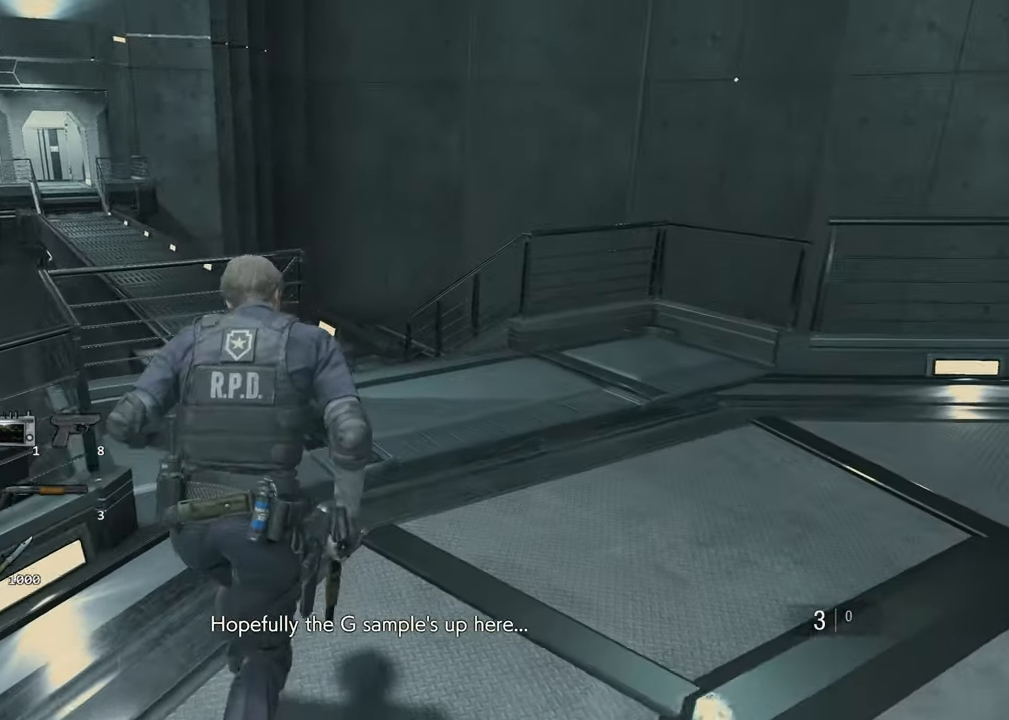
{"keys": ["shift", "w"], "mouse": [], "events": [[383, "d", "up"]]}
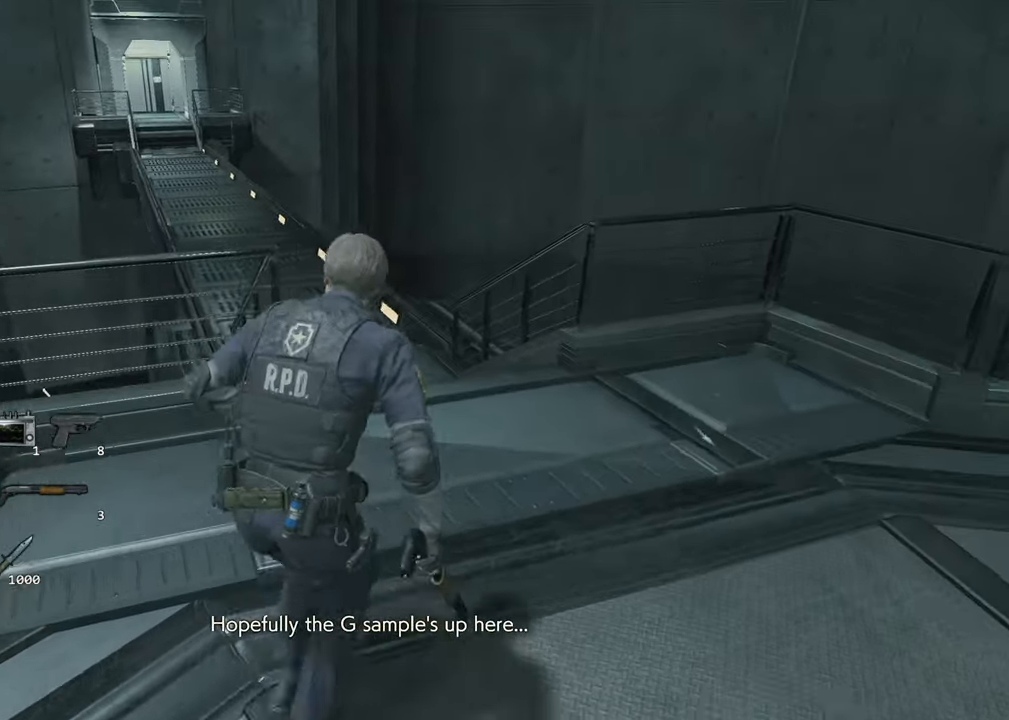
{"keys": ["shift", "w"], "mouse": [], "events": []}
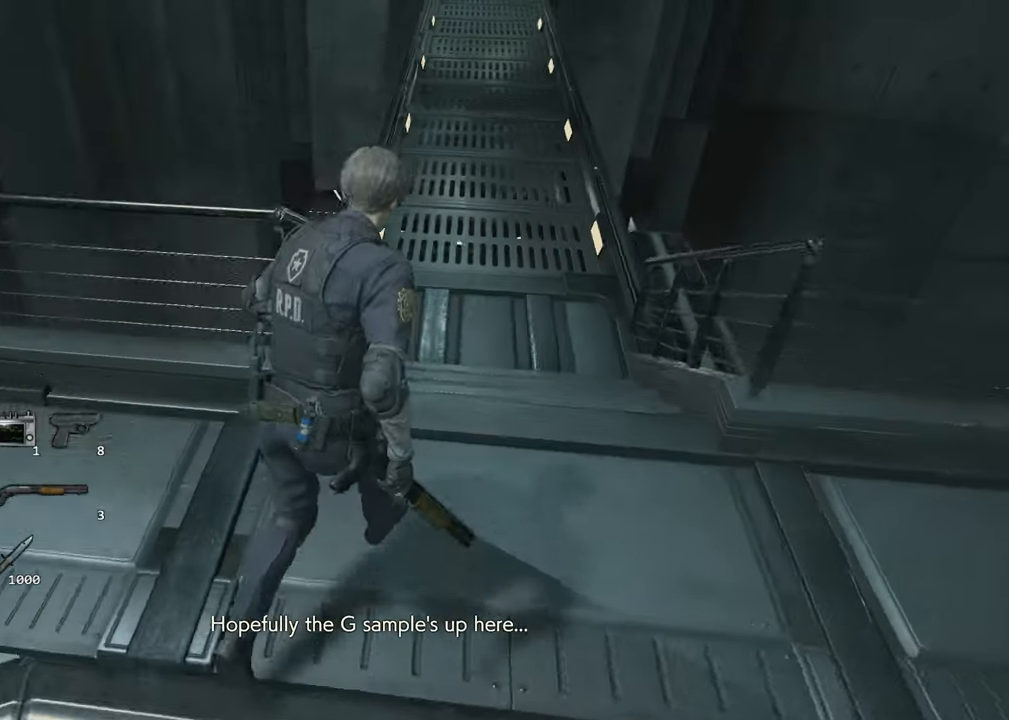
{"keys": ["shift", "w"], "mouse": [], "events": []}
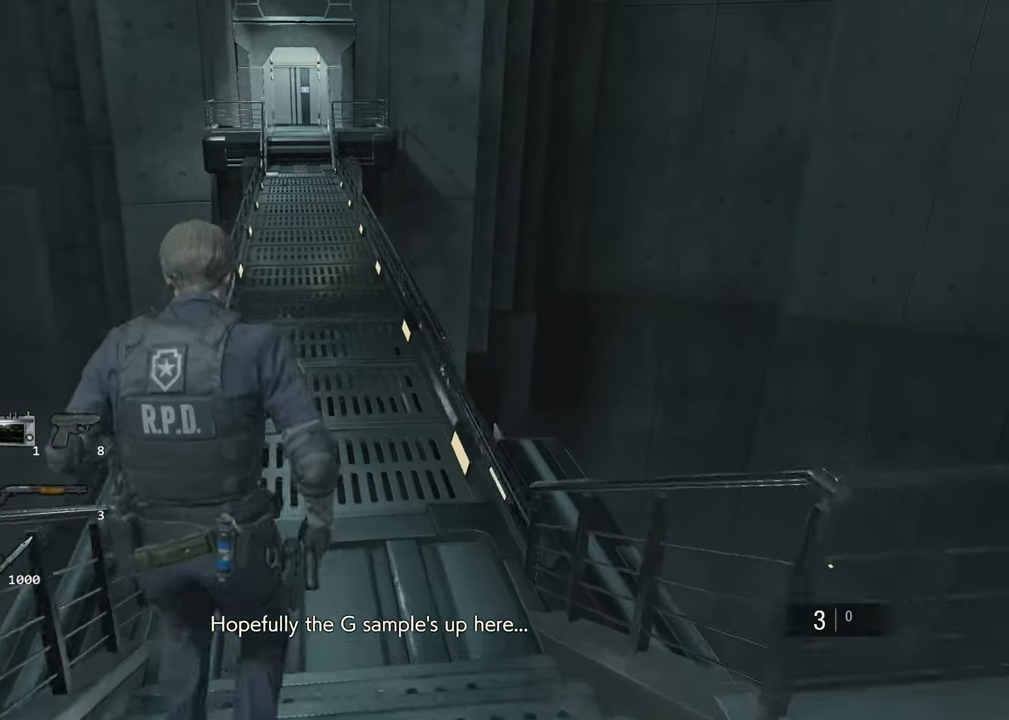
{"keys": ["shift", "w"], "mouse": [], "events": []}
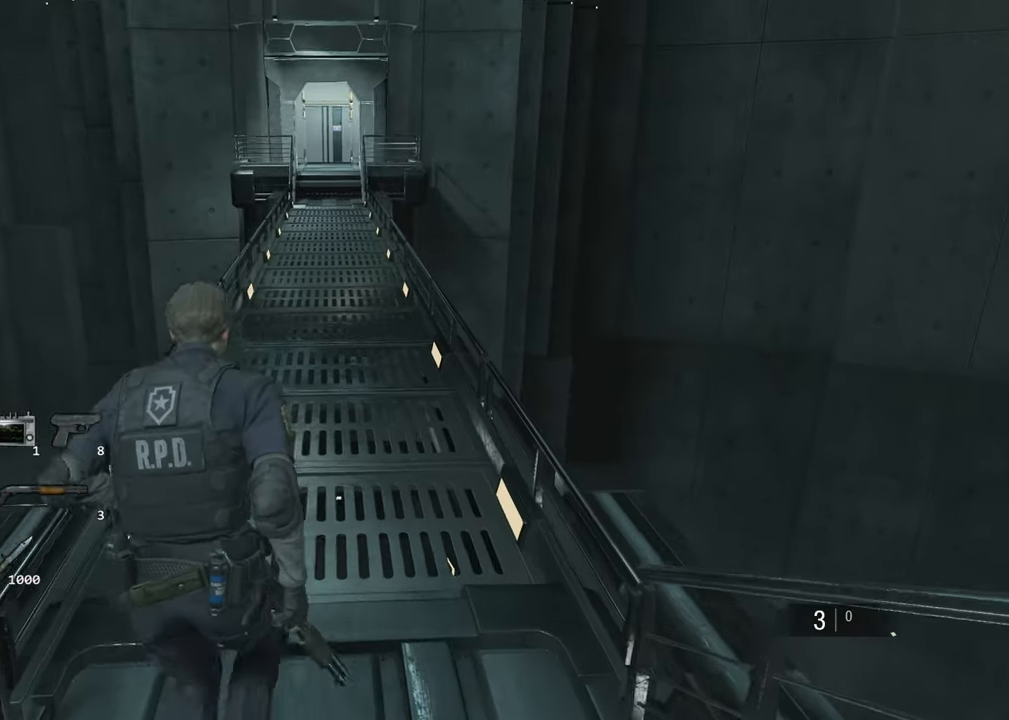
{"keys": ["shift", "w"], "mouse": [], "events": []}
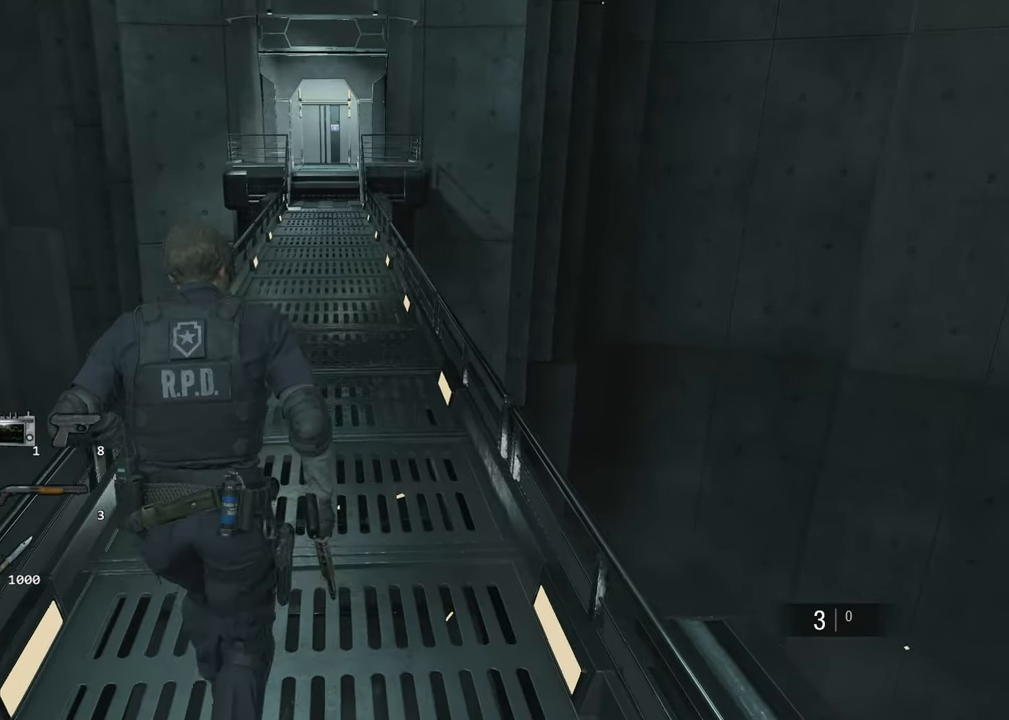
{"keys": ["shift", "w"], "mouse": [], "events": []}
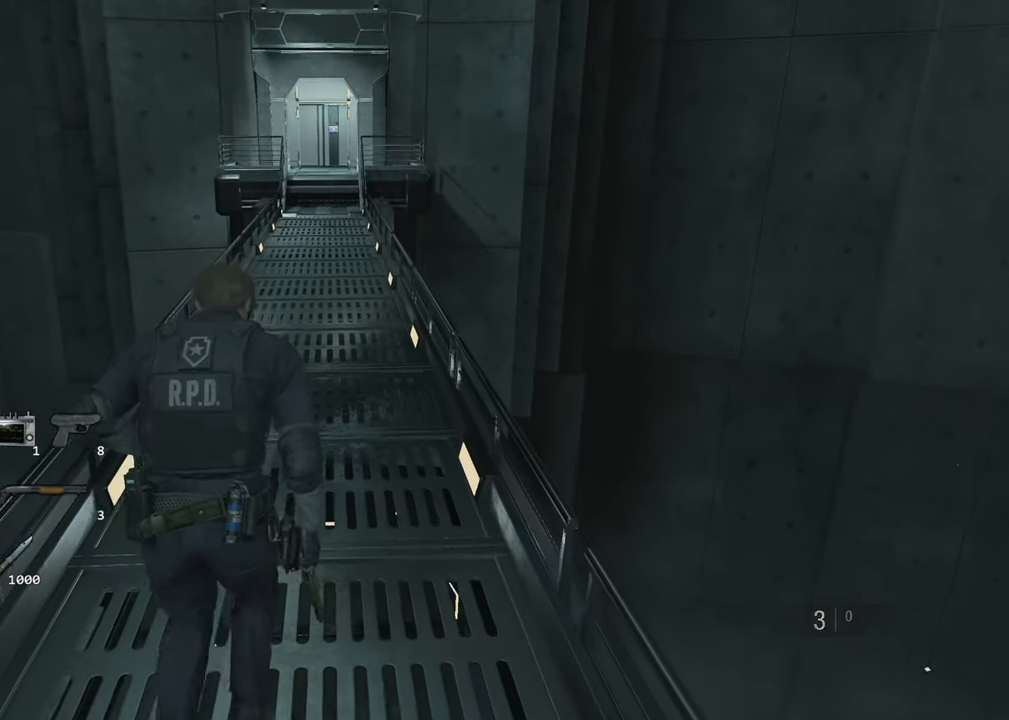
{"keys": ["shift", "w"], "mouse": [], "events": []}
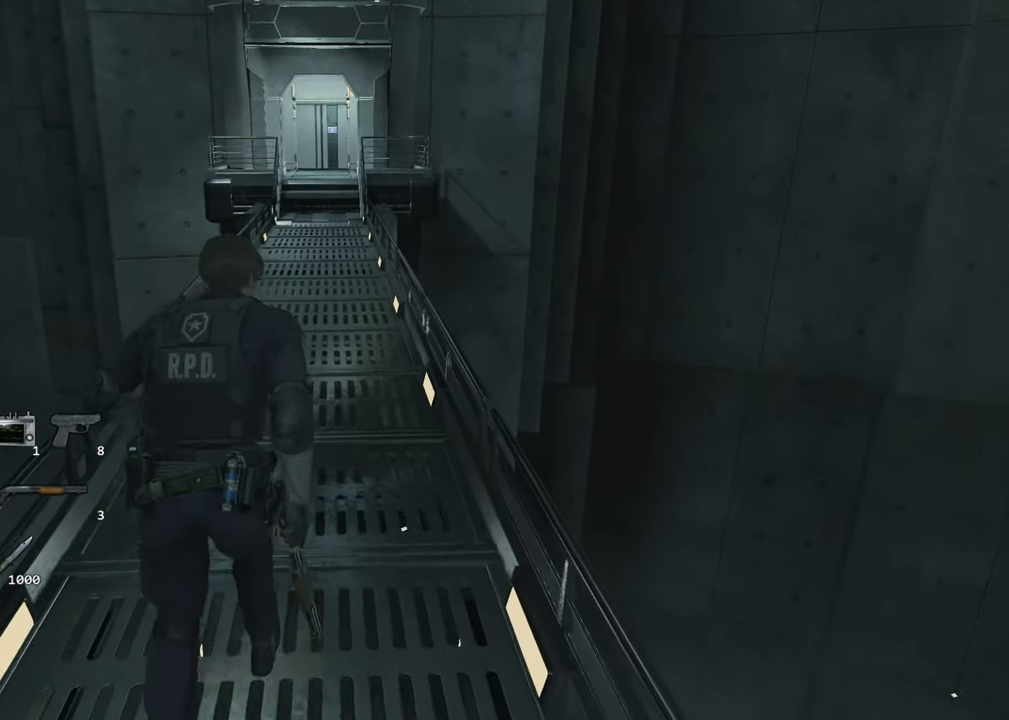
{"keys": ["shift", "w"], "mouse": [], "events": []}
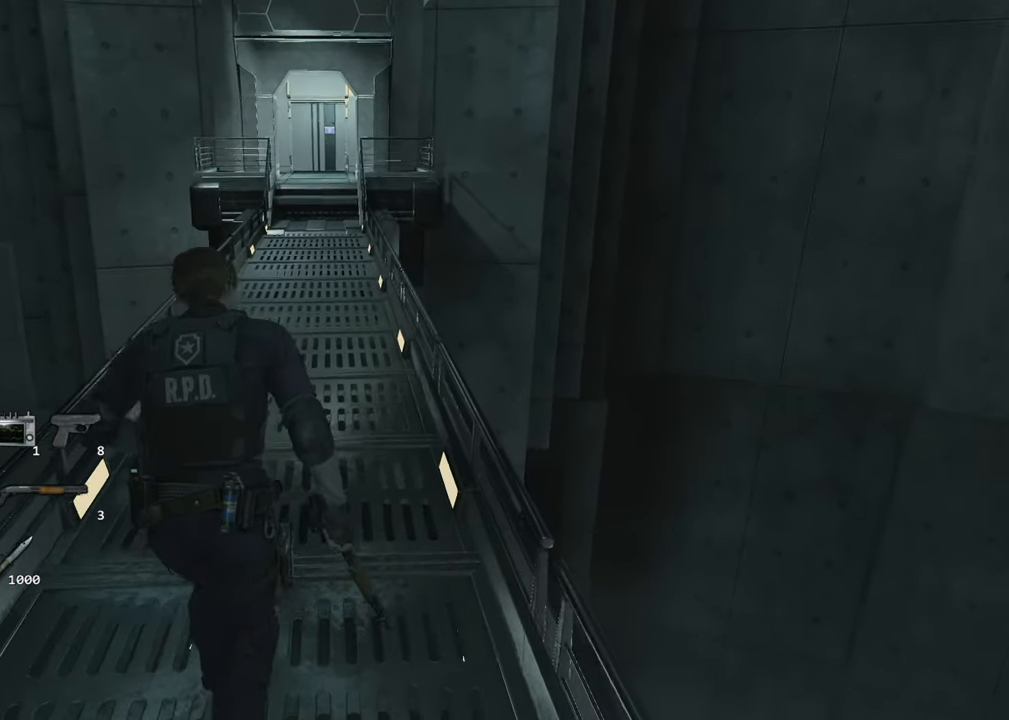
{"keys": ["shift", "w"], "mouse": [], "events": []}
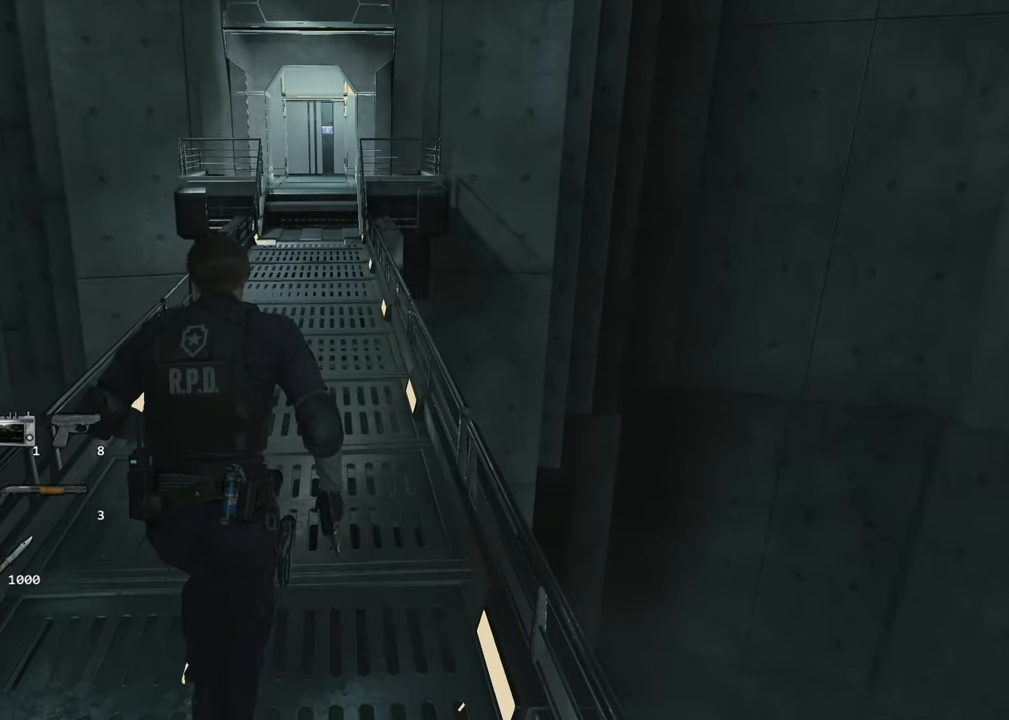
{"keys": ["shift", "w"], "mouse": [], "events": []}
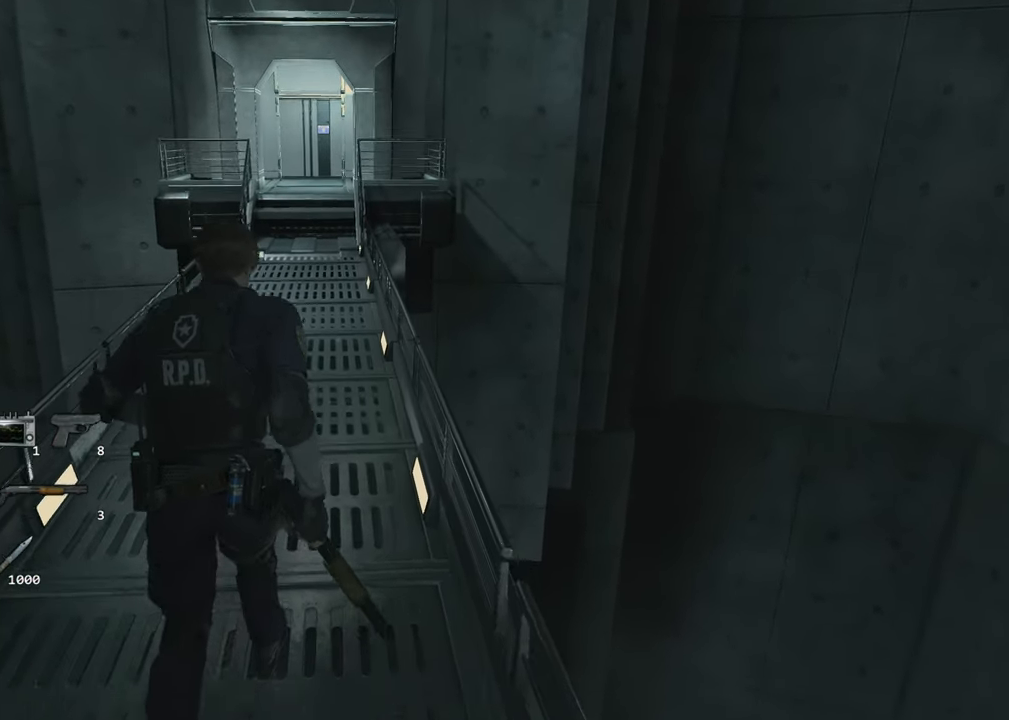
{"keys": ["shift", "w"], "mouse": [], "events": []}
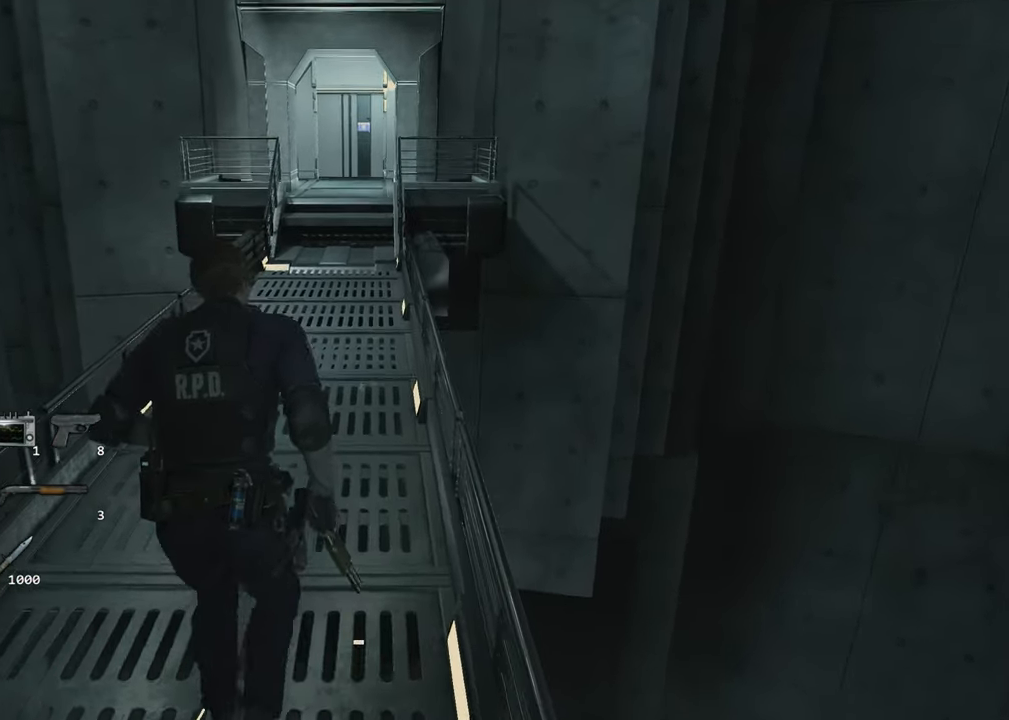
{"keys": ["shift", "w"], "mouse": [], "events": []}
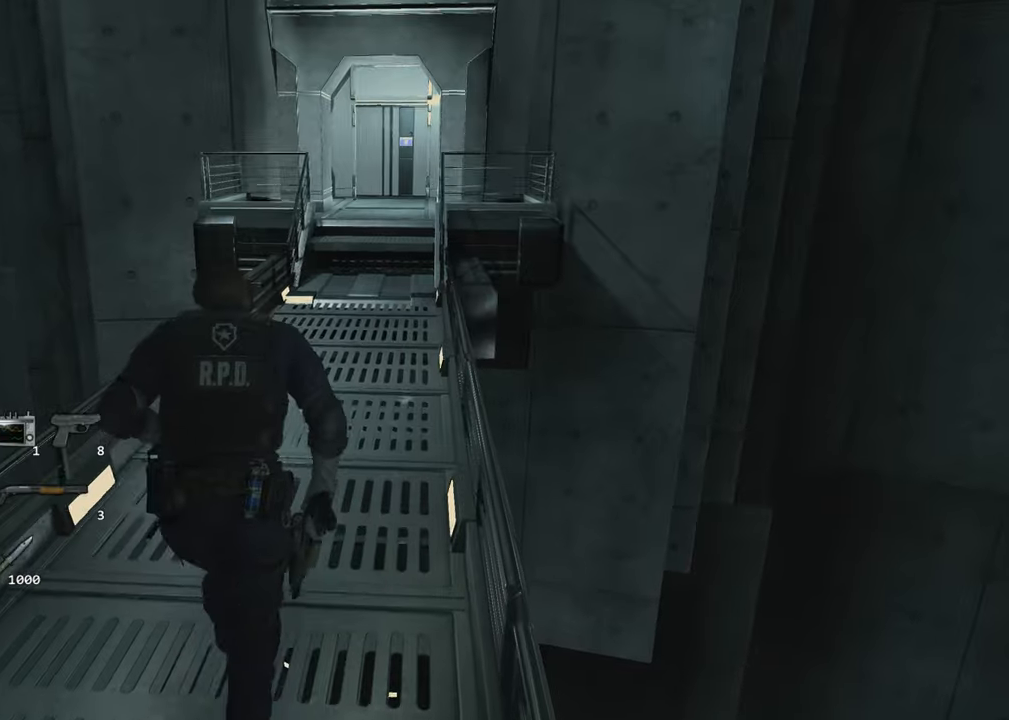
{"keys": ["shift", "w"], "mouse": [], "events": []}
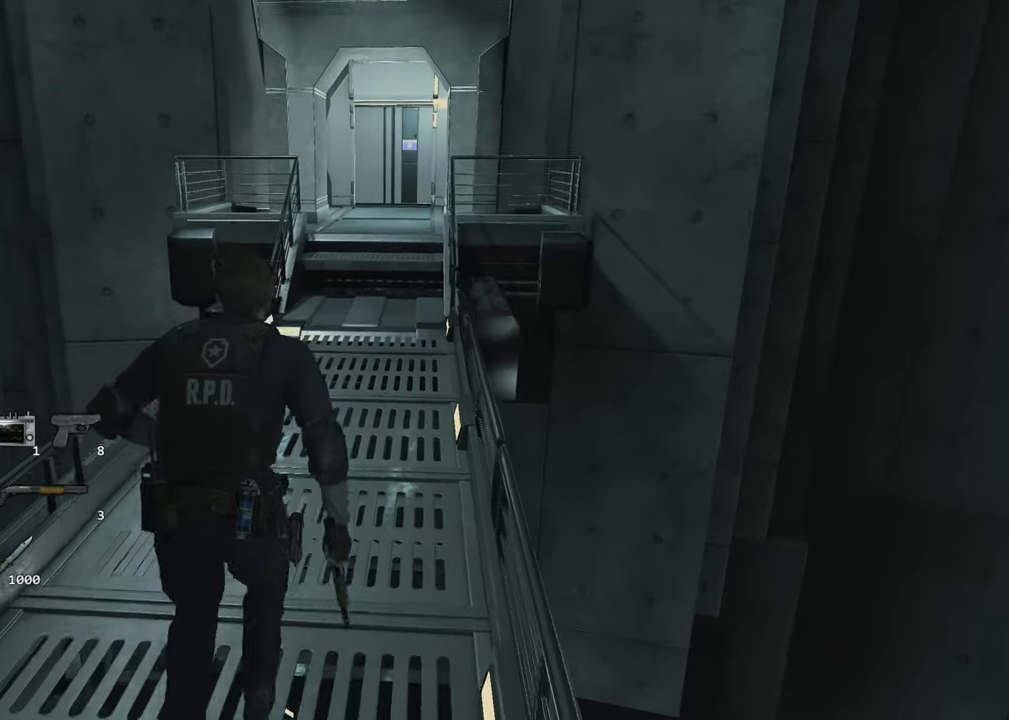
{"keys": ["shift", "w"], "mouse": [], "events": []}
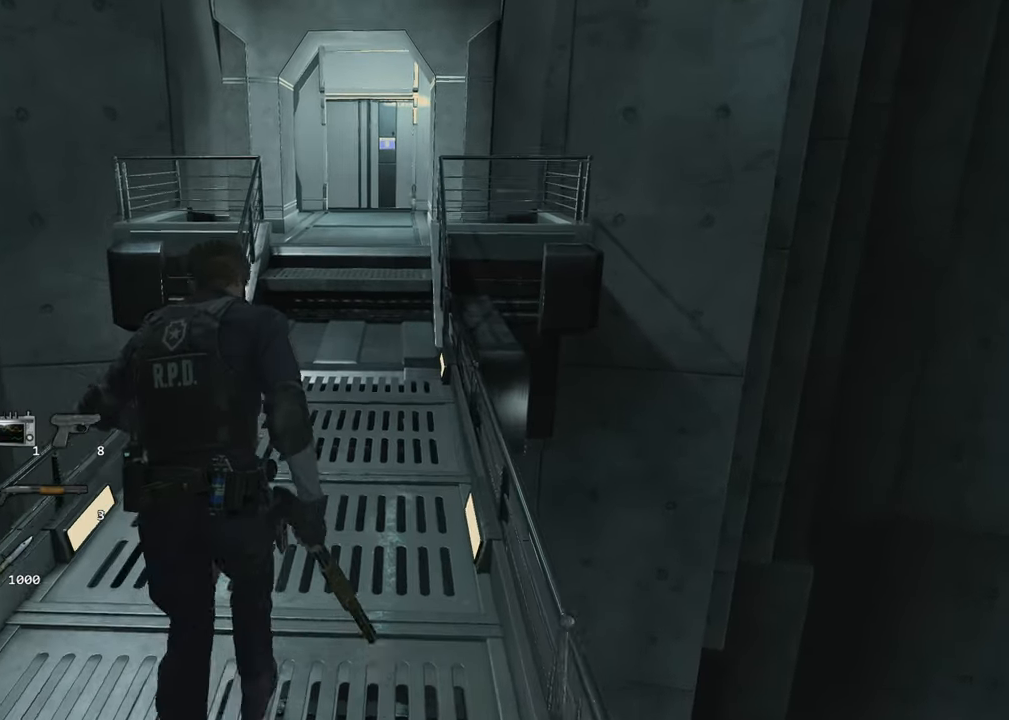
{"keys": ["shift", "w"], "mouse": [], "events": []}
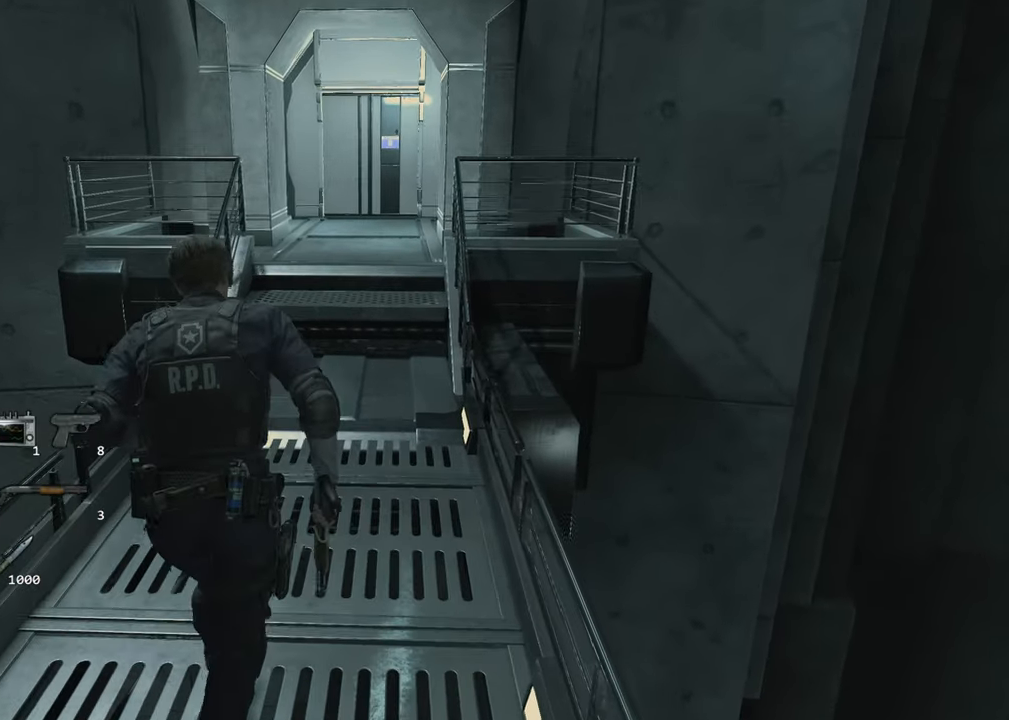
{"keys": ["shift", "w"], "mouse": [], "events": []}
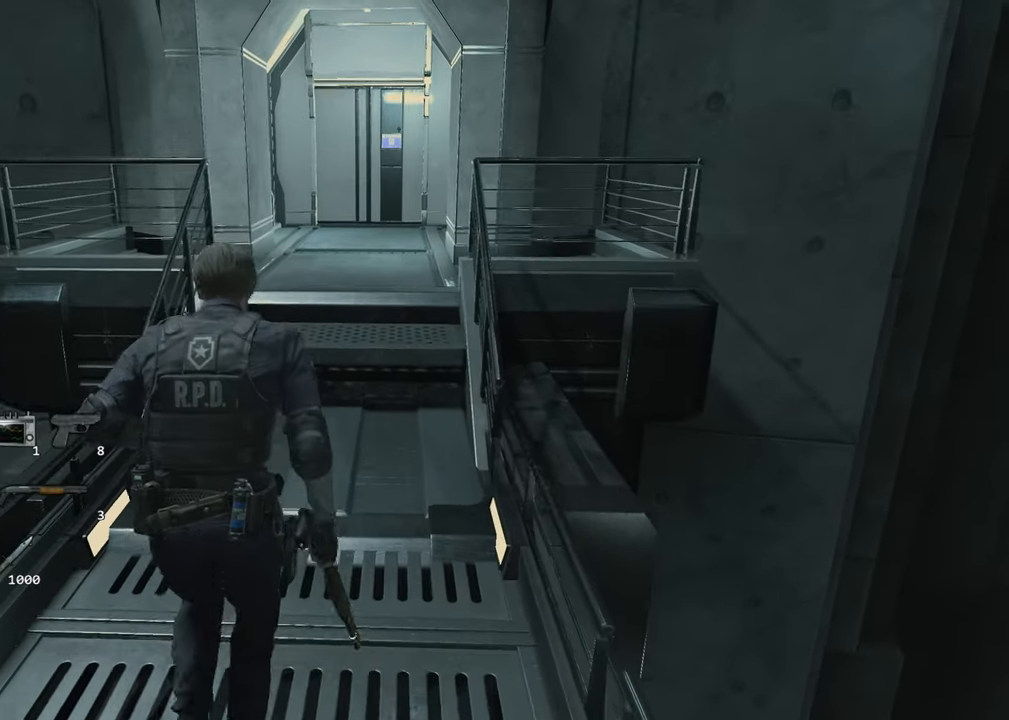
{"keys": ["shift", "w"], "mouse": [], "events": []}
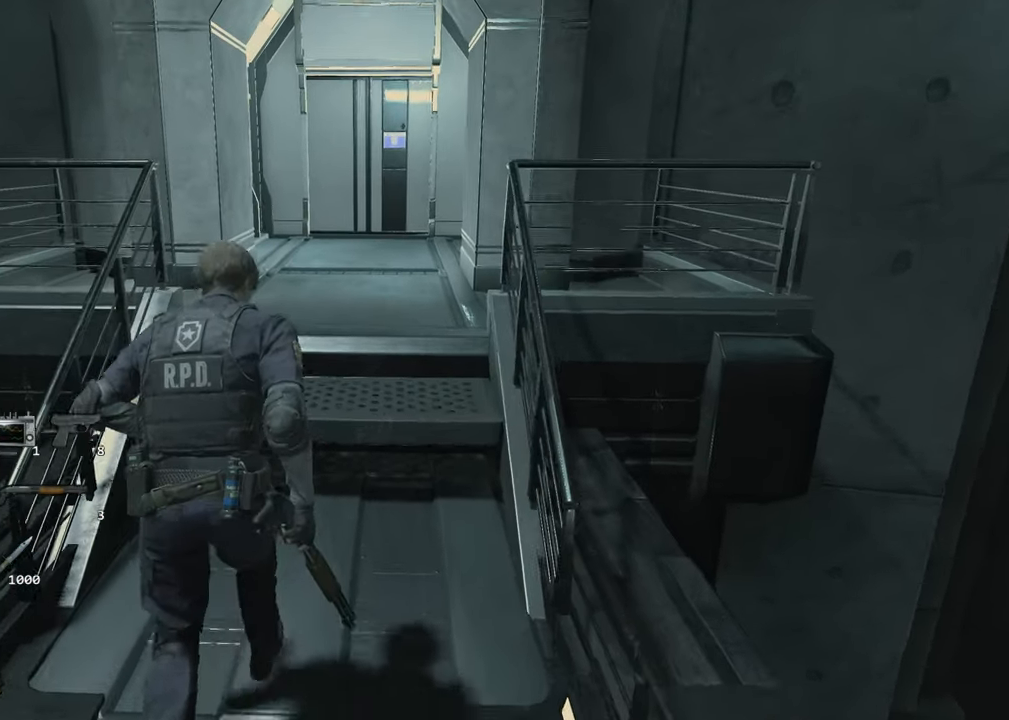
{"keys": ["shift", "w"], "mouse": [], "events": []}
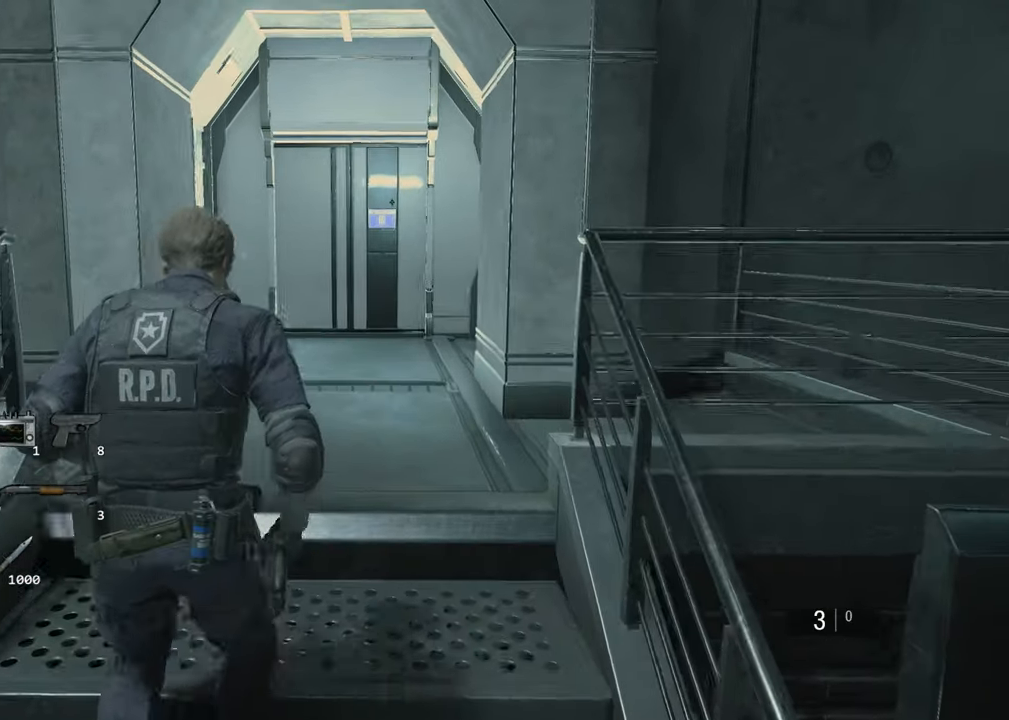
{"keys": ["shift", "w"], "mouse": [], "events": []}
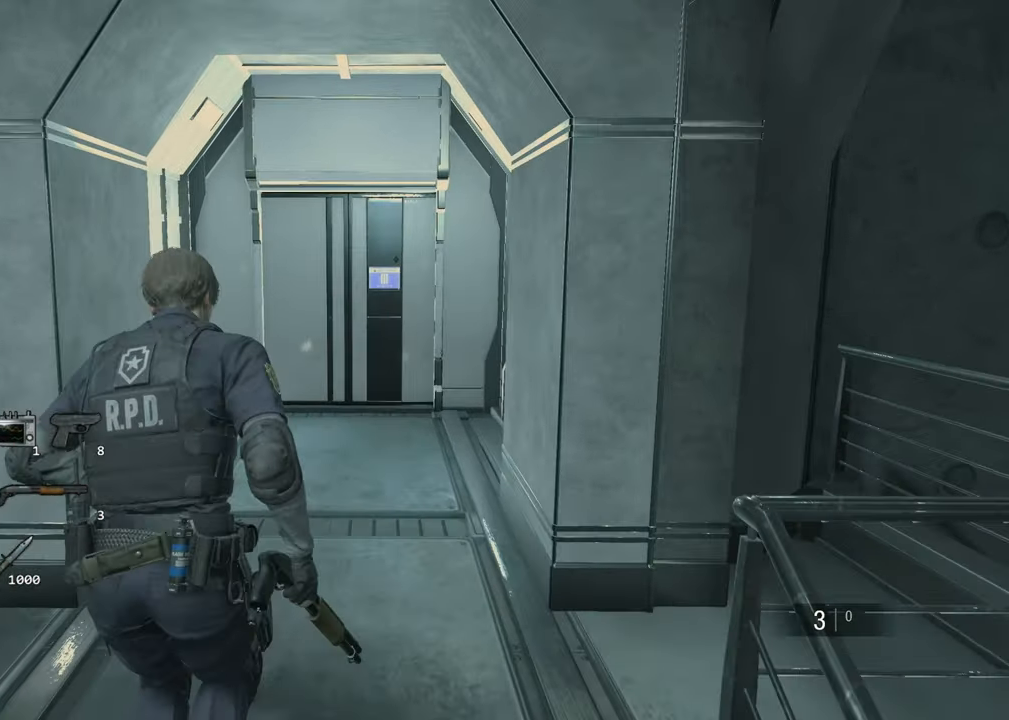
{"keys": ["shift", "w"], "mouse": [], "events": []}
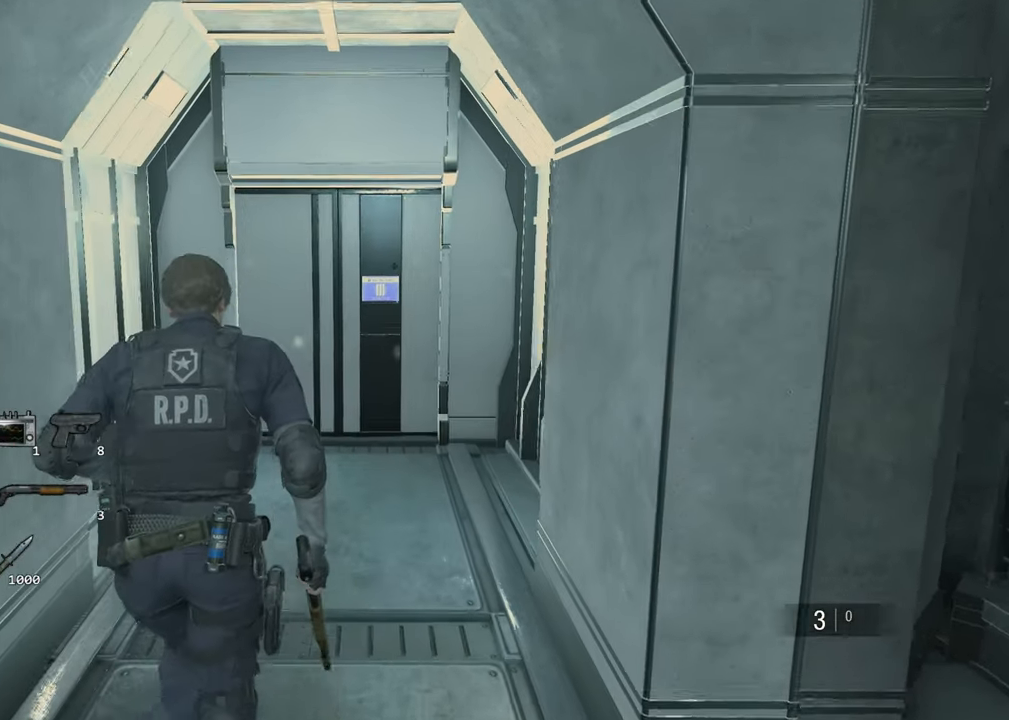
{"keys": ["shift", "w"], "mouse": [], "events": []}